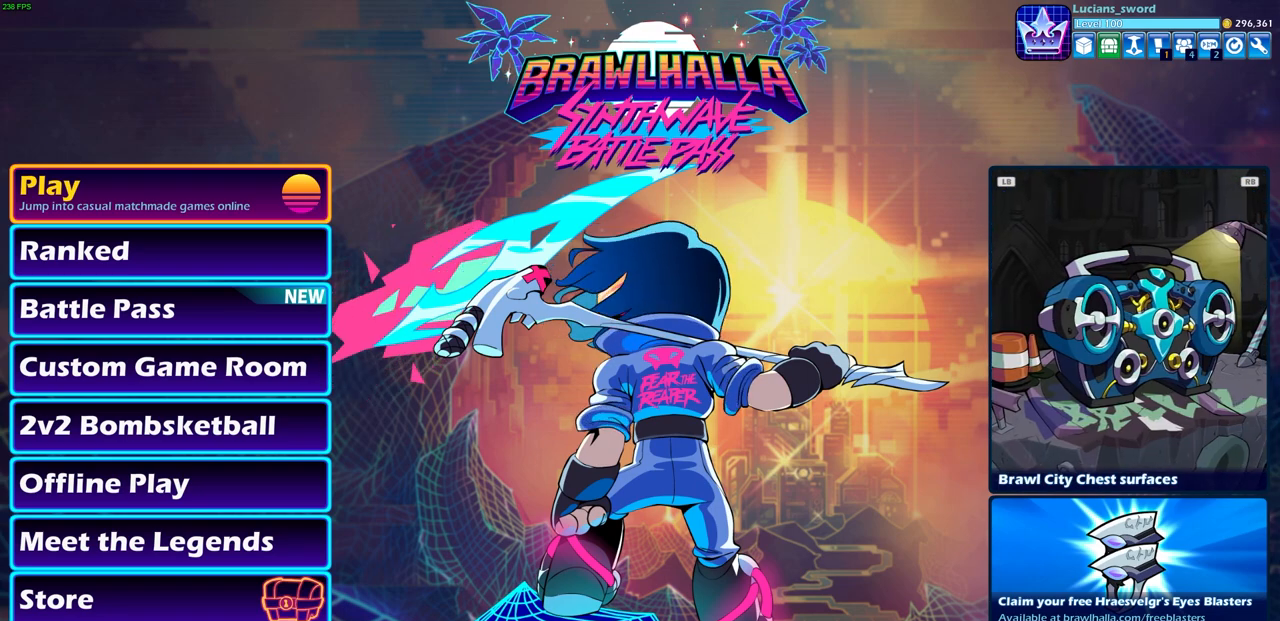
Gameplay with a controller (PlayStation layout); each line is a JSON object with the inputs held at the frame after it. "events" lists button and stick changes between this image and that frame as [ms after this image, input, new state], when the widget could be followed in between.
{"buttons": ["DPAD_DOWN"], "left_stick": "center", "right_stick": "center", "events": [[233, "DPAD_DOWN", "down"], [333, "DPAD_DOWN", "up"], [450, "DPAD_DOWN", "down"]]}
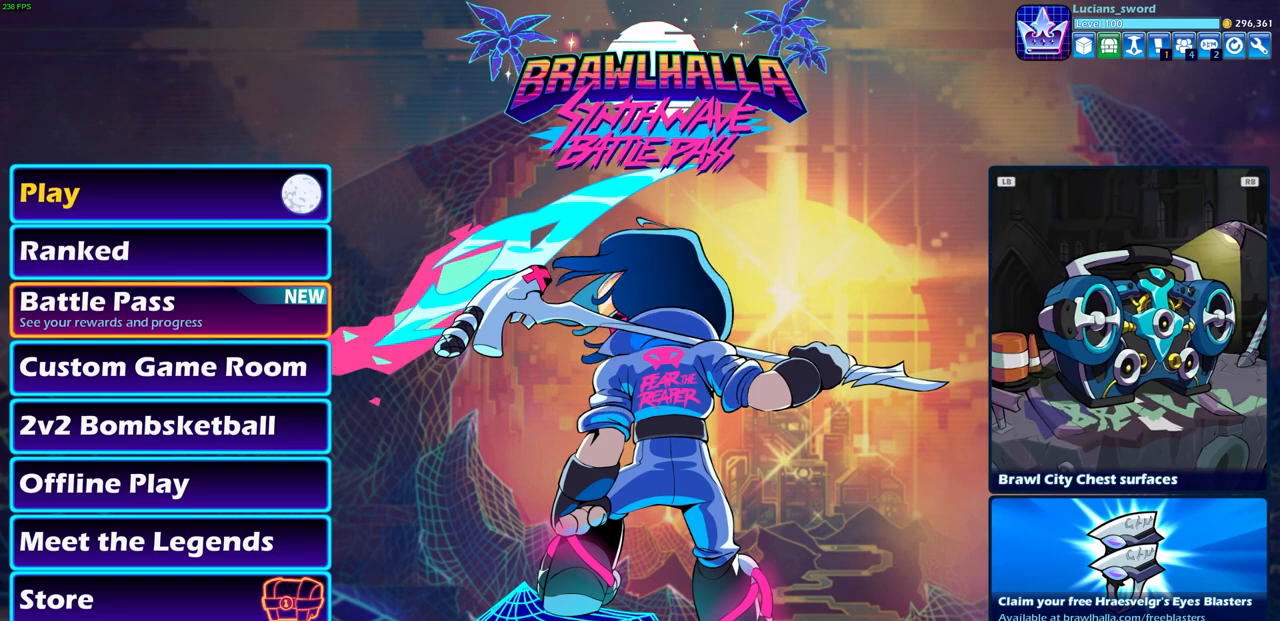
{"buttons": [], "left_stick": "center", "right_stick": "center", "events": [[50, "DPAD_DOWN", "up"], [150, "DPAD_DOWN", "down"], [233, "DPAD_DOWN", "up"], [400, "DPAD_DOWN", "down"], [500, "DPAD_DOWN", "up"]]}
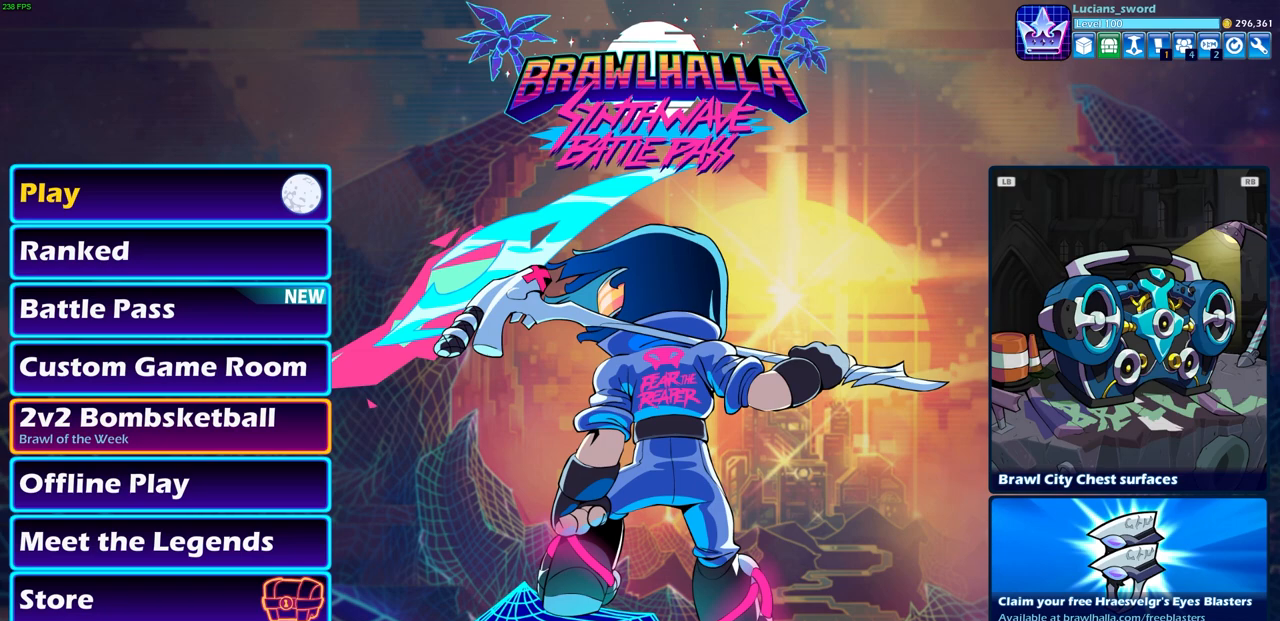
{"buttons": [], "left_stick": "center", "right_stick": "center", "events": [[117, "DPAD_DOWN", "down"], [200, "DPAD_DOWN", "up"], [267, "DPAD_DOWN", "down"], [400, "DPAD_DOWN", "up"]]}
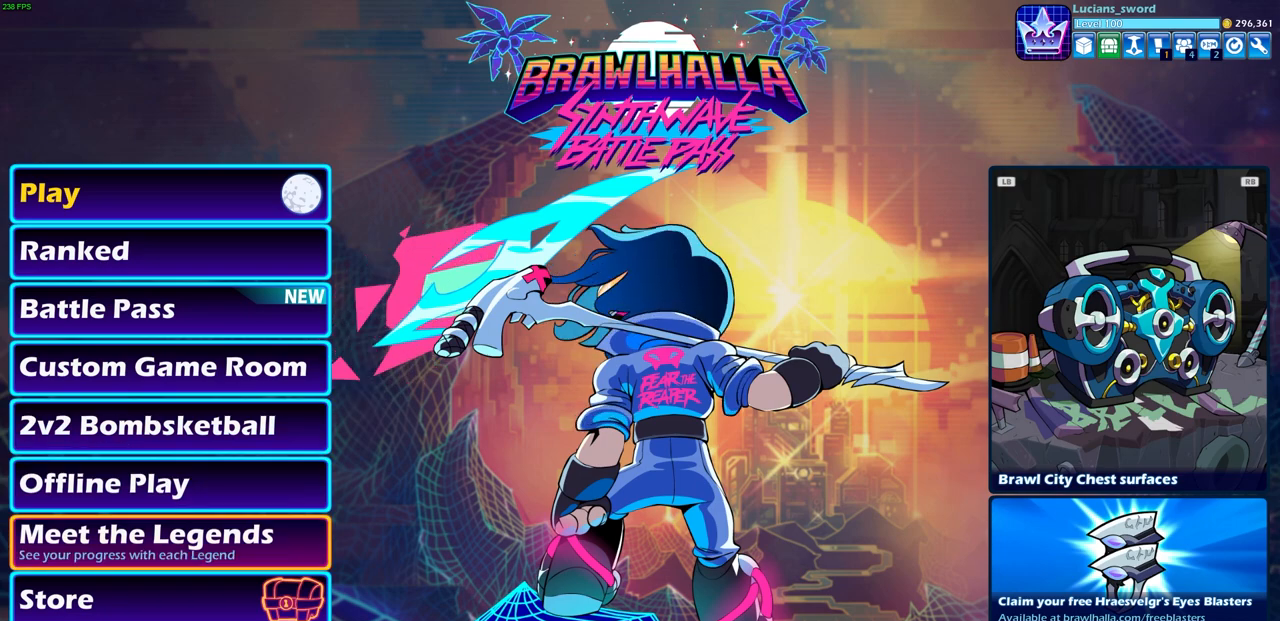
{"buttons": [], "left_stick": "center", "right_stick": "center", "events": [[67, "DPAD_DOWN", "down"], [200, "DPAD_DOWN", "up"]]}
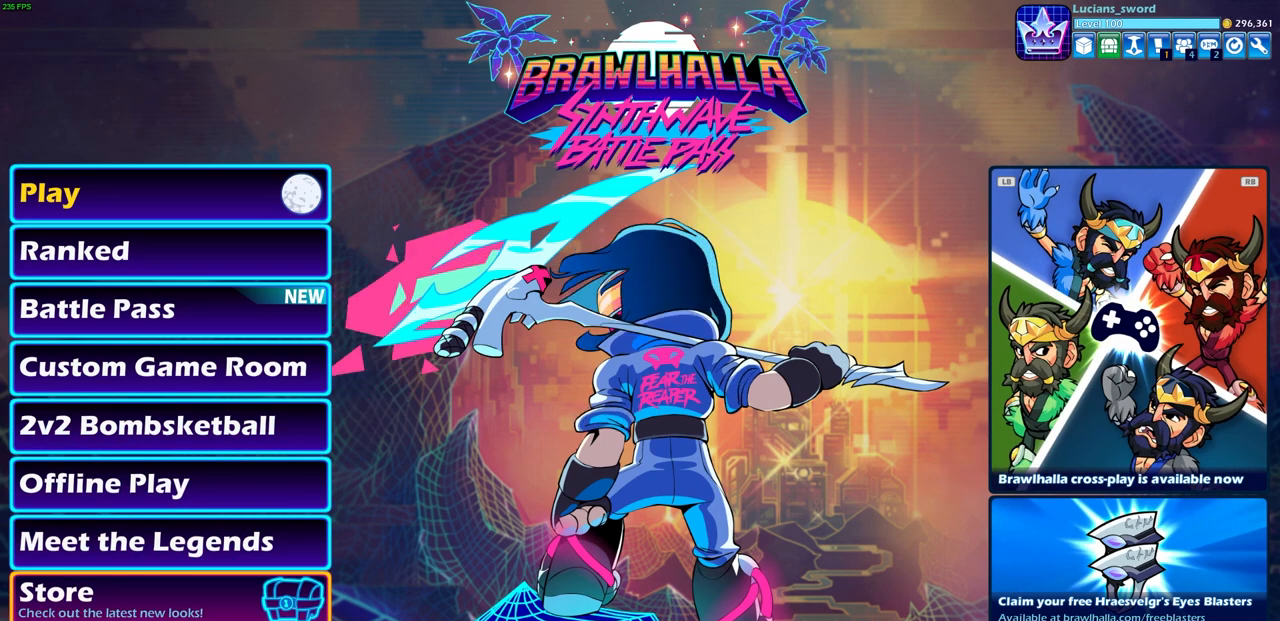
{"buttons": ["DPAD_UP"], "left_stick": "center", "right_stick": "center", "events": [[217, "DPAD_UP", "down"], [300, "DPAD_UP", "up"], [417, "DPAD_UP", "down"]]}
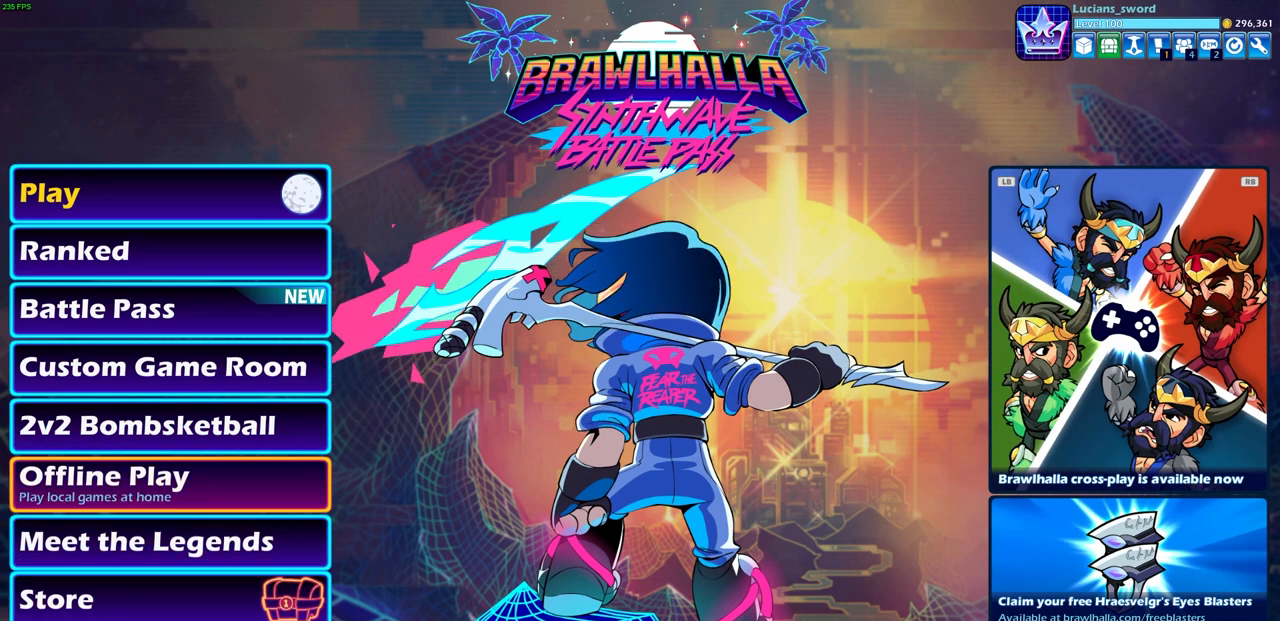
{"buttons": [], "left_stick": "center", "right_stick": "center", "events": [[17, "DPAD_UP", "up"], [117, "DPAD_UP", "down"], [233, "DPAD_UP", "up"], [350, "DPAD_UP", "down"], [417, "DPAD_UP", "up"]]}
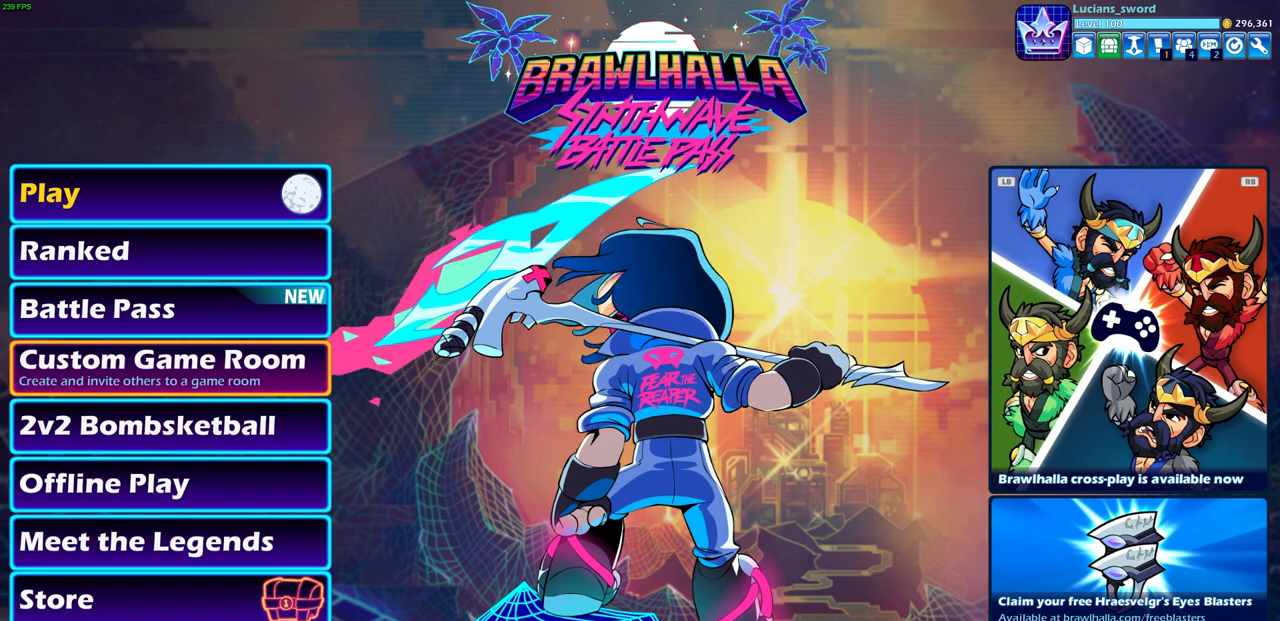
{"buttons": ["DPAD_UP"], "left_stick": "center", "right_stick": "center", "events": [[417, "DPAD_UP", "down"]]}
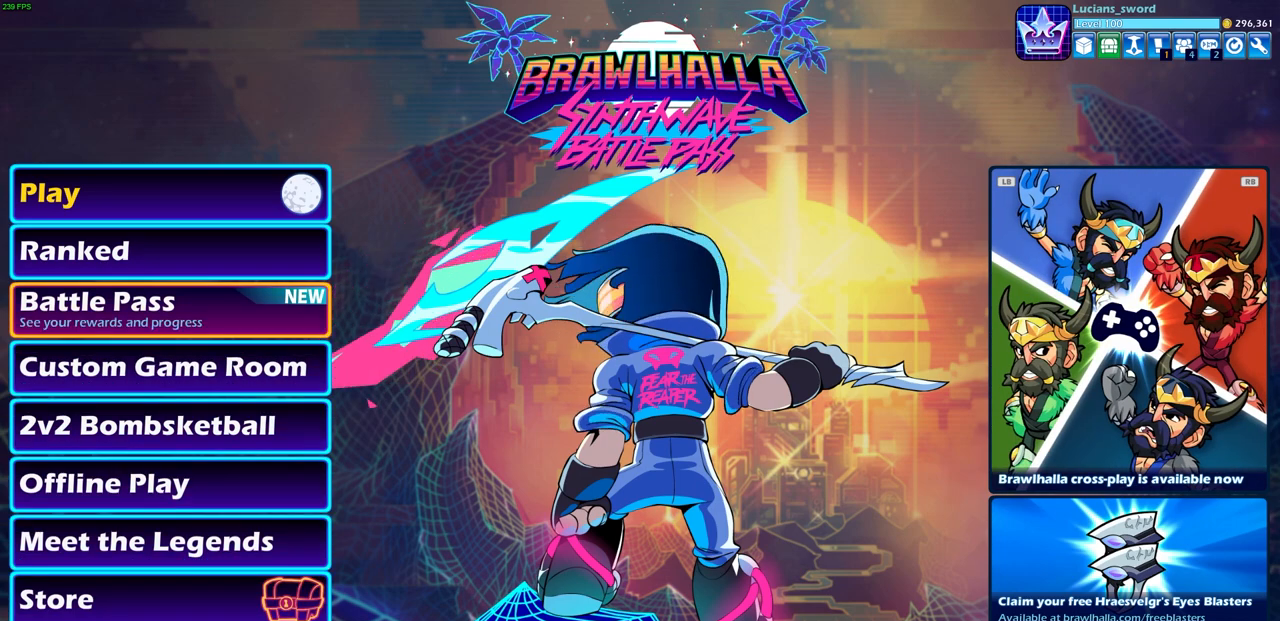
{"buttons": [], "left_stick": "center", "right_stick": "center", "events": [[17, "DPAD_UP", "up"], [117, "DPAD_UP", "down"], [183, "DPAD_UP", "up"], [283, "DPAD_UP", "down"], [383, "DPAD_UP", "up"]]}
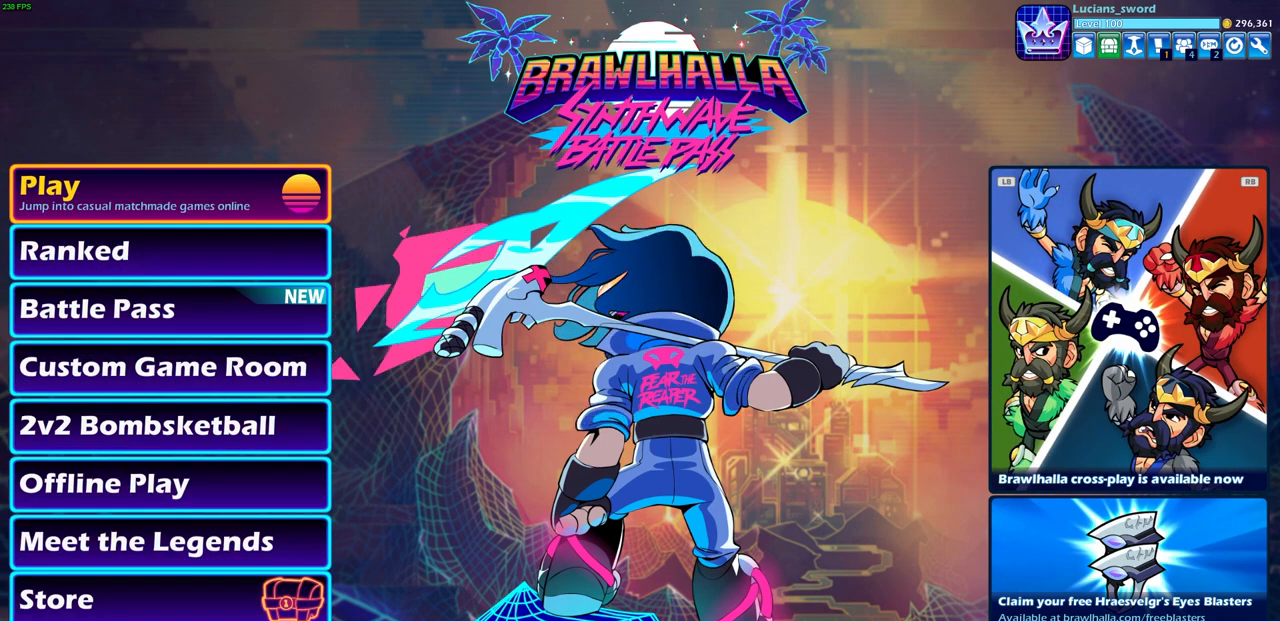
{"buttons": ["CROSS"], "left_stick": "center", "right_stick": "center", "events": [[417, "CROSS", "down"]]}
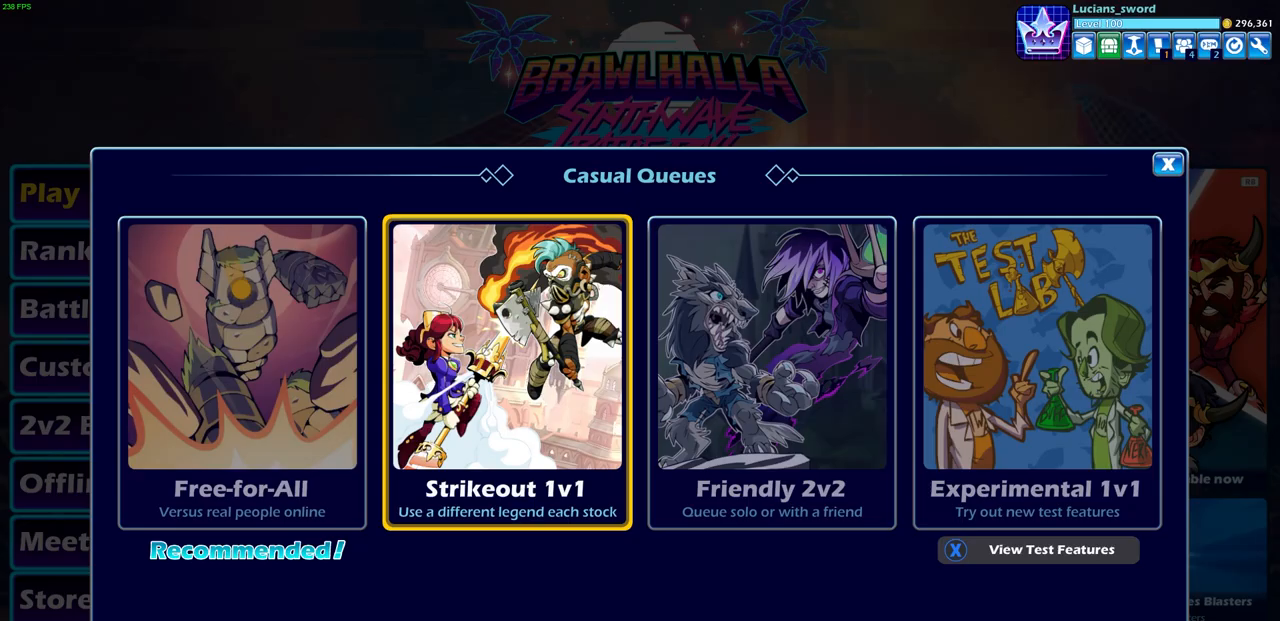
{"buttons": [], "left_stick": "center", "right_stick": "center", "events": [[17, "CROSS", "up"]]}
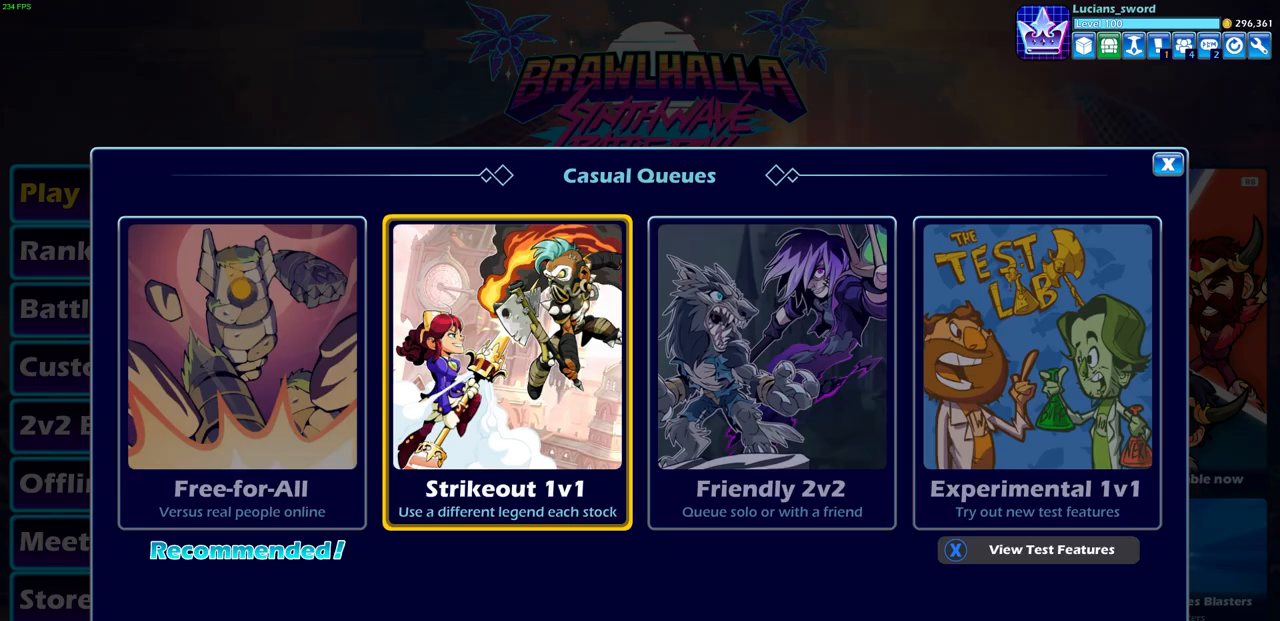
{"buttons": [], "left_stick": "center", "right_stick": "center", "events": []}
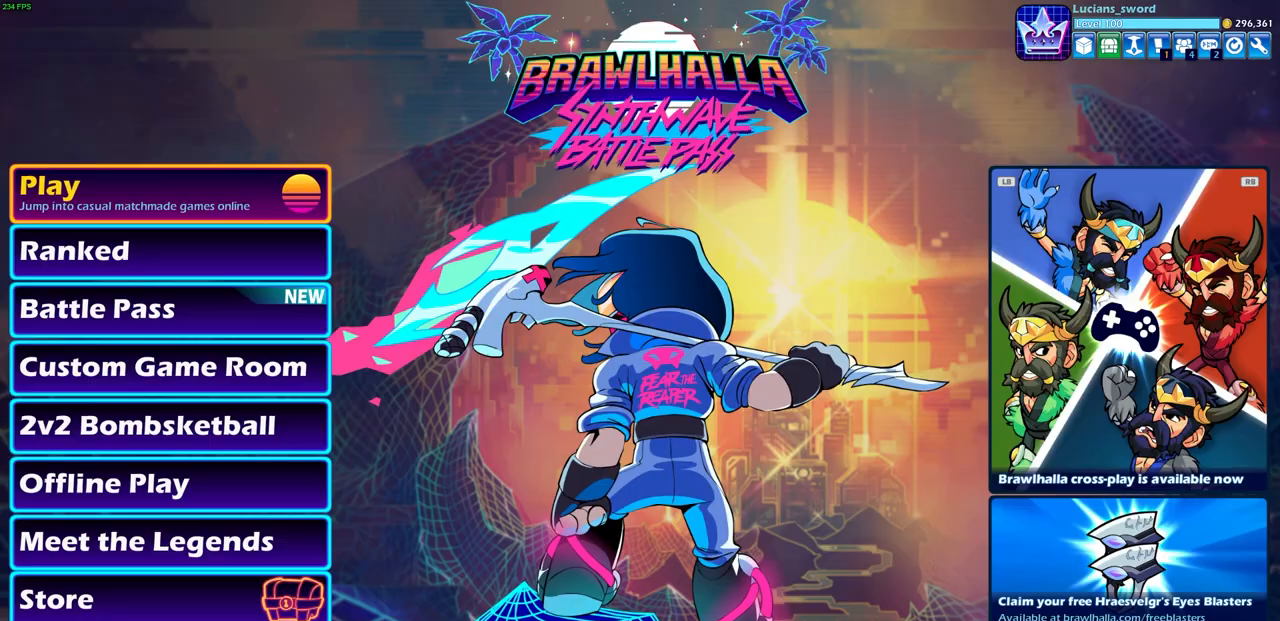
{"buttons": [], "left_stick": "center", "right_stick": "center", "events": [[17, "CIRCLE", "down"], [117, "CIRCLE", "up"]]}
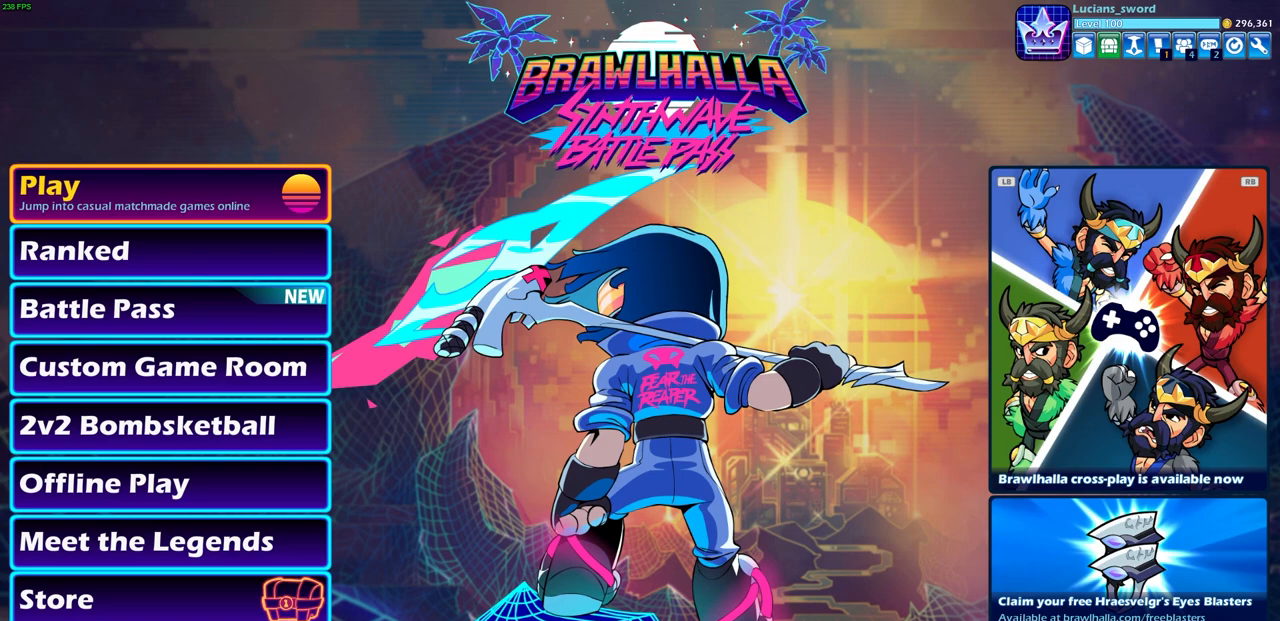
{"buttons": [], "left_stick": "center", "right_stick": "center", "events": []}
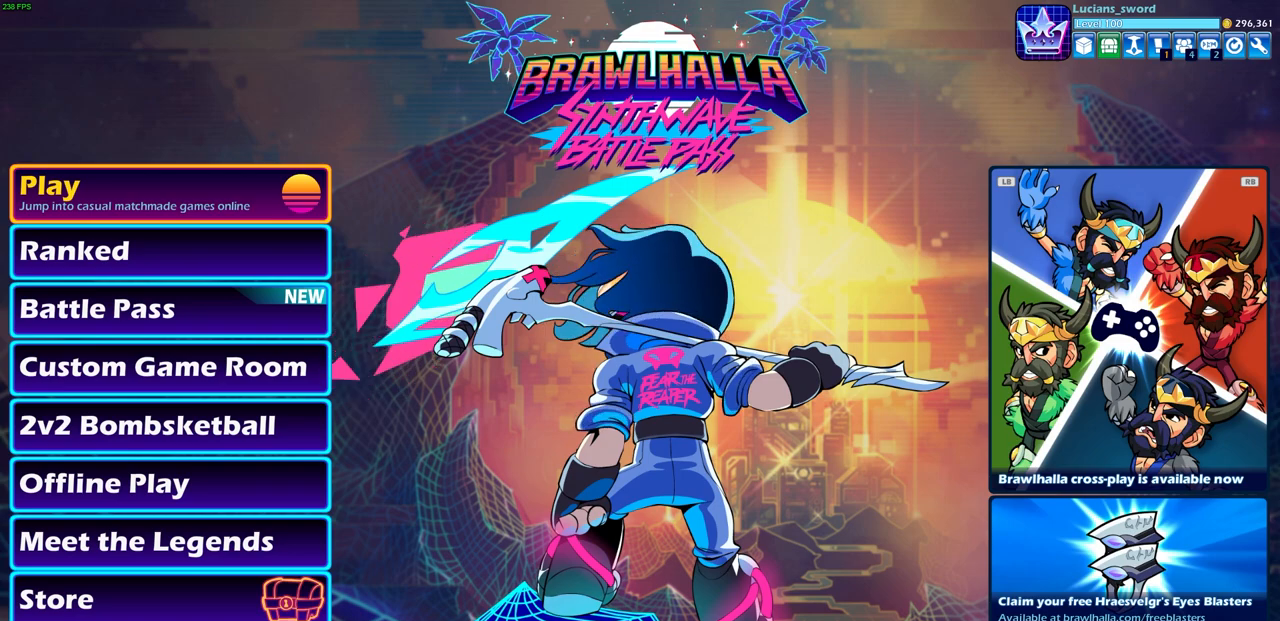
{"buttons": ["DPAD_DOWN"], "left_stick": "center", "right_stick": "center", "events": [[233, "DPAD_DOWN", "down"], [350, "DPAD_DOWN", "up"], [450, "DPAD_DOWN", "down"]]}
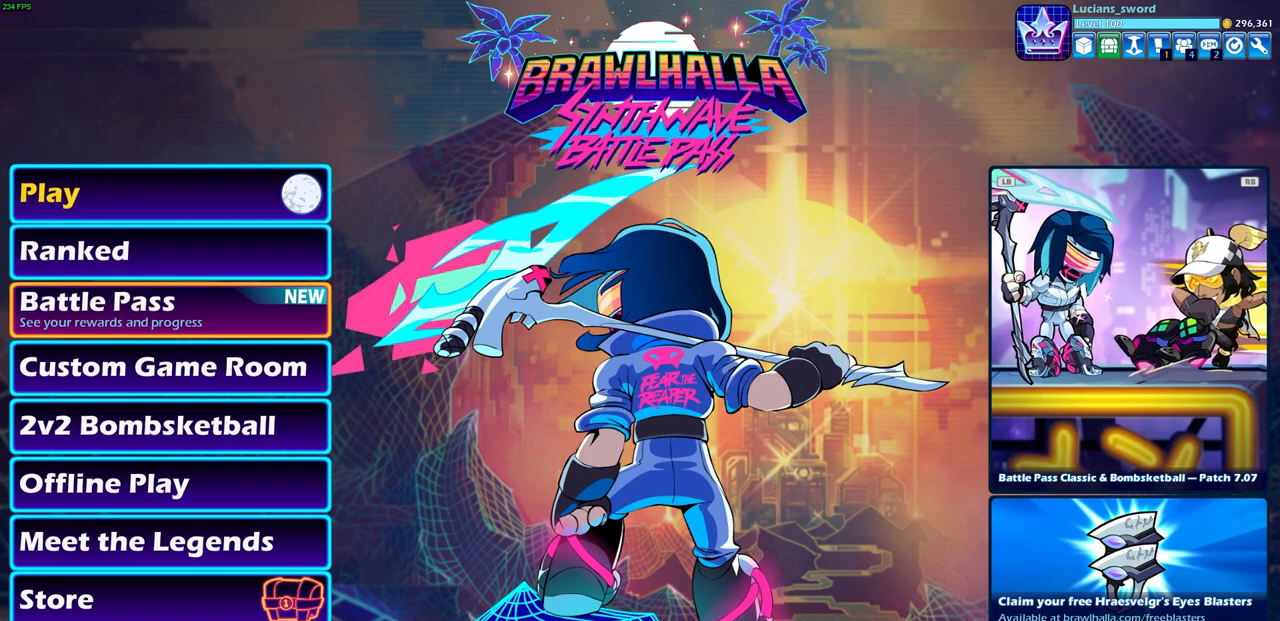
{"buttons": [], "left_stick": "center", "right_stick": "center", "events": [[50, "DPAD_DOWN", "up"], [233, "CROSS", "down"], [350, "CROSS", "up"]]}
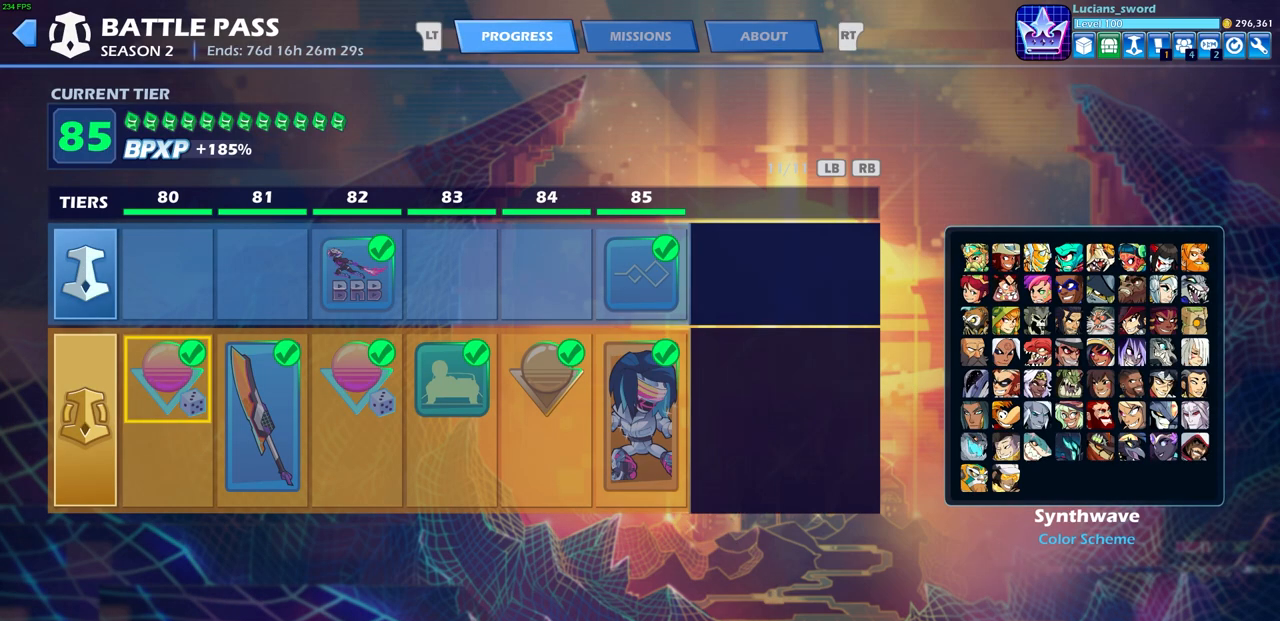
{"buttons": [], "left_stick": "center", "right_stick": "center", "events": []}
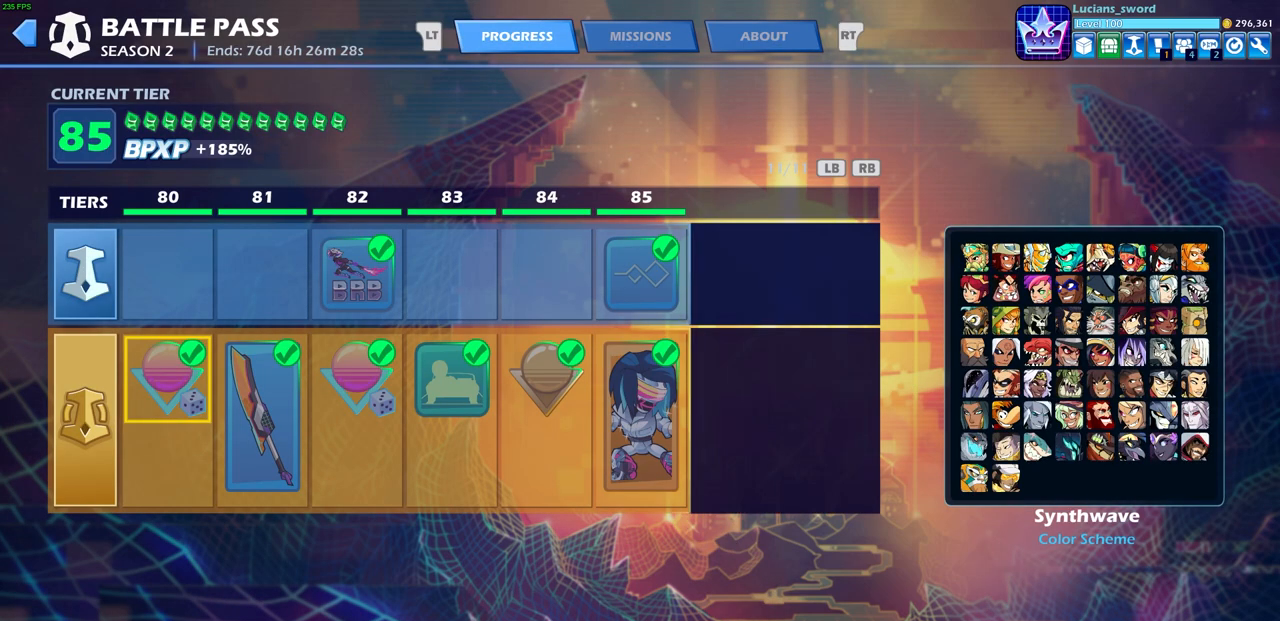
{"buttons": [], "left_stick": "center", "right_stick": "center", "events": [[50, "L1", "down"], [100, "L1", "up"], [200, "L1", "down"], [283, "L1", "up"], [383, "L1", "down"], [450, "L1", "up"]]}
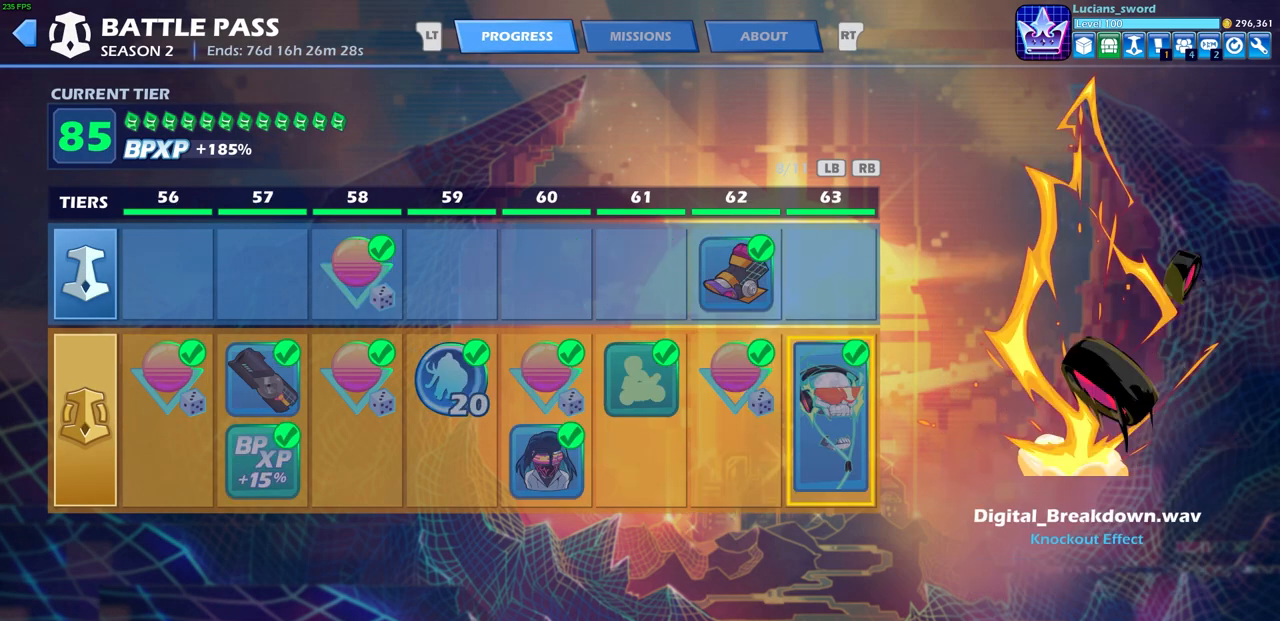
{"buttons": ["L1"], "left_stick": "center", "right_stick": "center", "events": [[33, "L1", "down"], [133, "L1", "up"], [183, "L1", "down"], [300, "L1", "up"], [333, "L1", "down"], [450, "L1", "up"], [500, "L1", "down"]]}
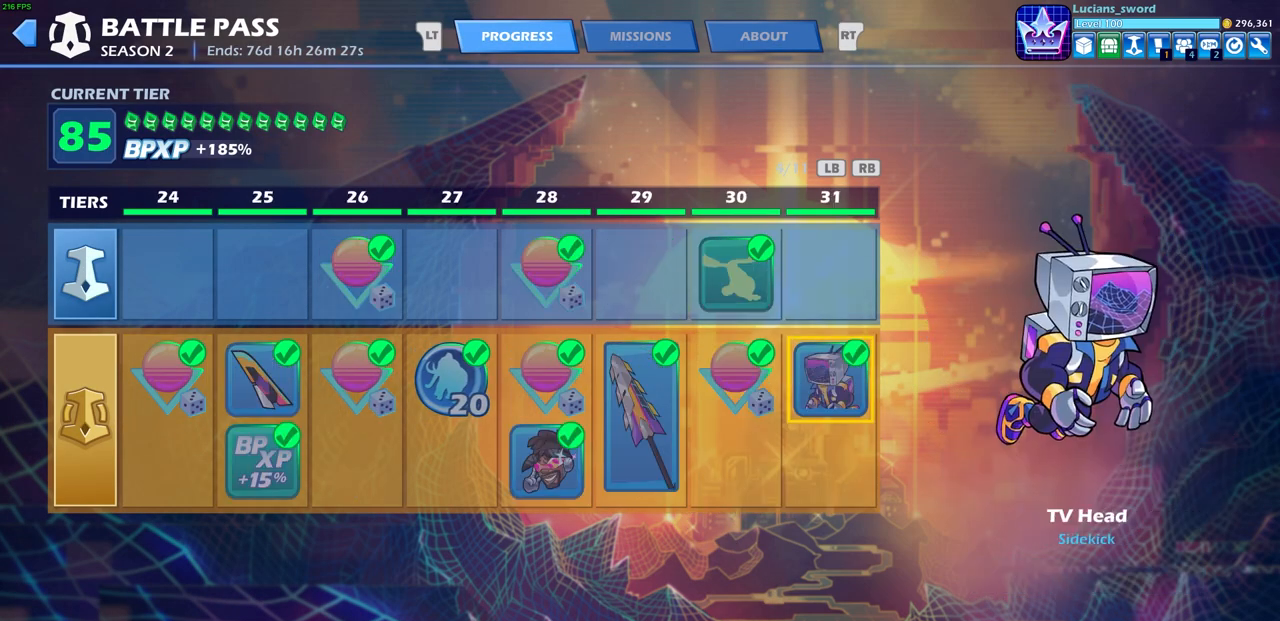
{"buttons": [], "left_stick": "center", "right_stick": "center", "events": [[117, "L1", "up"], [167, "L1", "down"], [283, "L1", "up"], [350, "L1", "down"], [450, "L1", "up"]]}
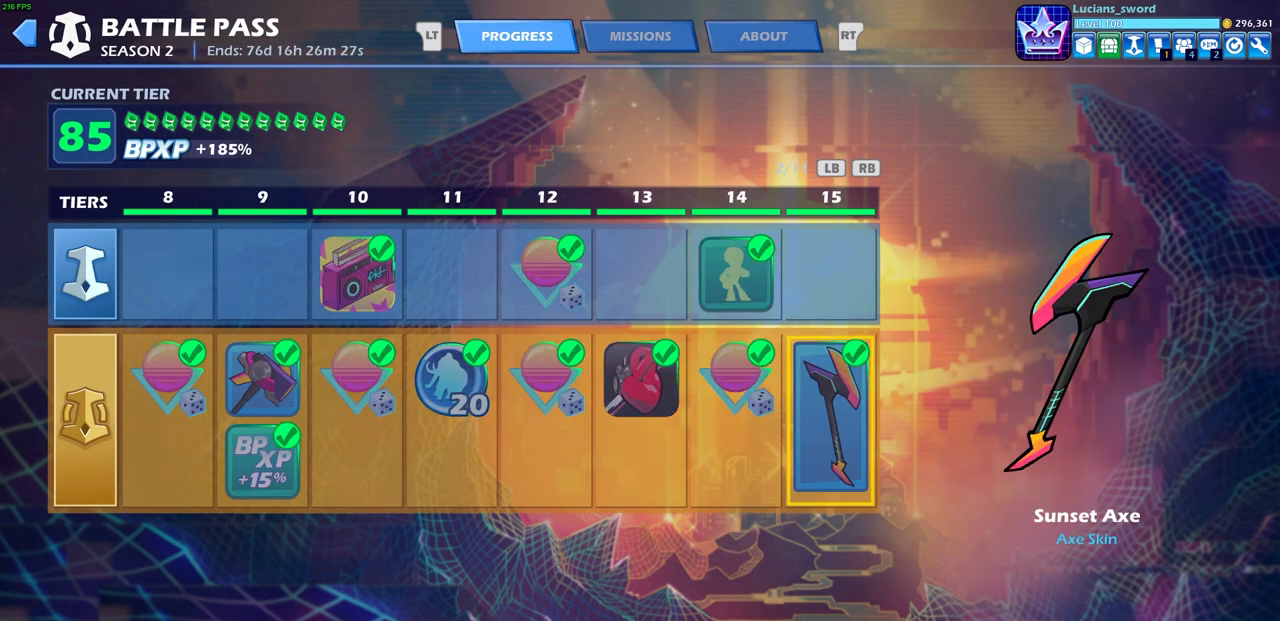
{"buttons": [], "left_stick": "center", "right_stick": "center", "events": [[33, "L1", "down"], [133, "L1", "up"], [217, "L1", "down"], [300, "L1", "up"], [383, "L1", "down"], [500, "L1", "up"]]}
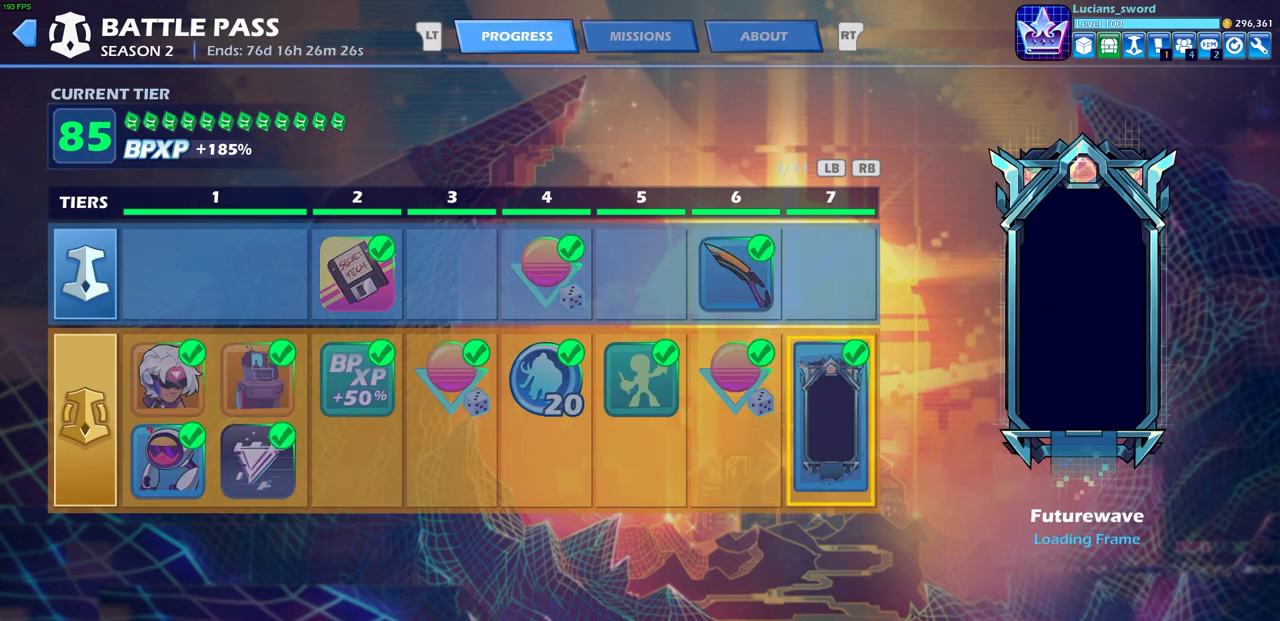
{"buttons": [], "left_stick": "center", "right_stick": "center", "events": [[317, "DPAD_LEFT", "down"], [450, "DPAD_LEFT", "up"]]}
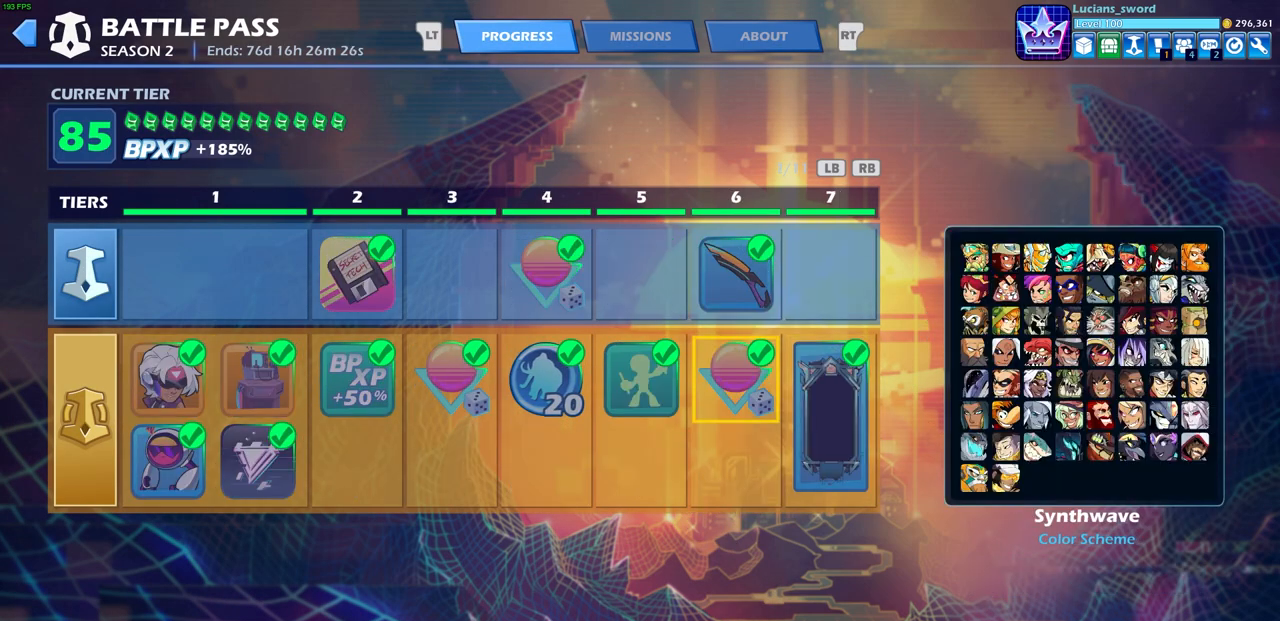
{"buttons": [], "left_stick": "center", "right_stick": "center", "events": [[17, "DPAD_LEFT", "down"], [133, "DPAD_LEFT", "up"], [217, "DPAD_LEFT", "down"], [300, "DPAD_LEFT", "up"], [367, "DPAD_LEFT", "down"], [483, "DPAD_LEFT", "up"]]}
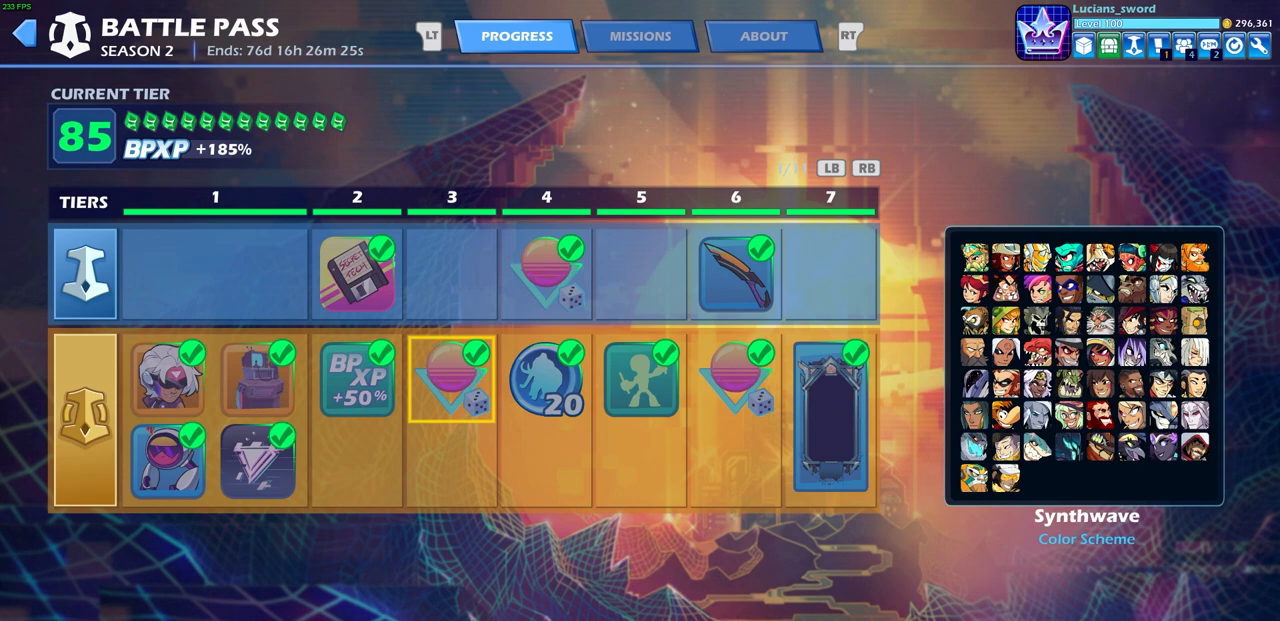
{"buttons": [], "left_stick": "center", "right_stick": "center", "events": [[50, "DPAD_LEFT", "down"], [117, "DPAD_LEFT", "up"], [217, "DPAD_LEFT", "down"], [300, "DPAD_LEFT", "up"], [367, "DPAD_LEFT", "down"], [450, "DPAD_LEFT", "up"]]}